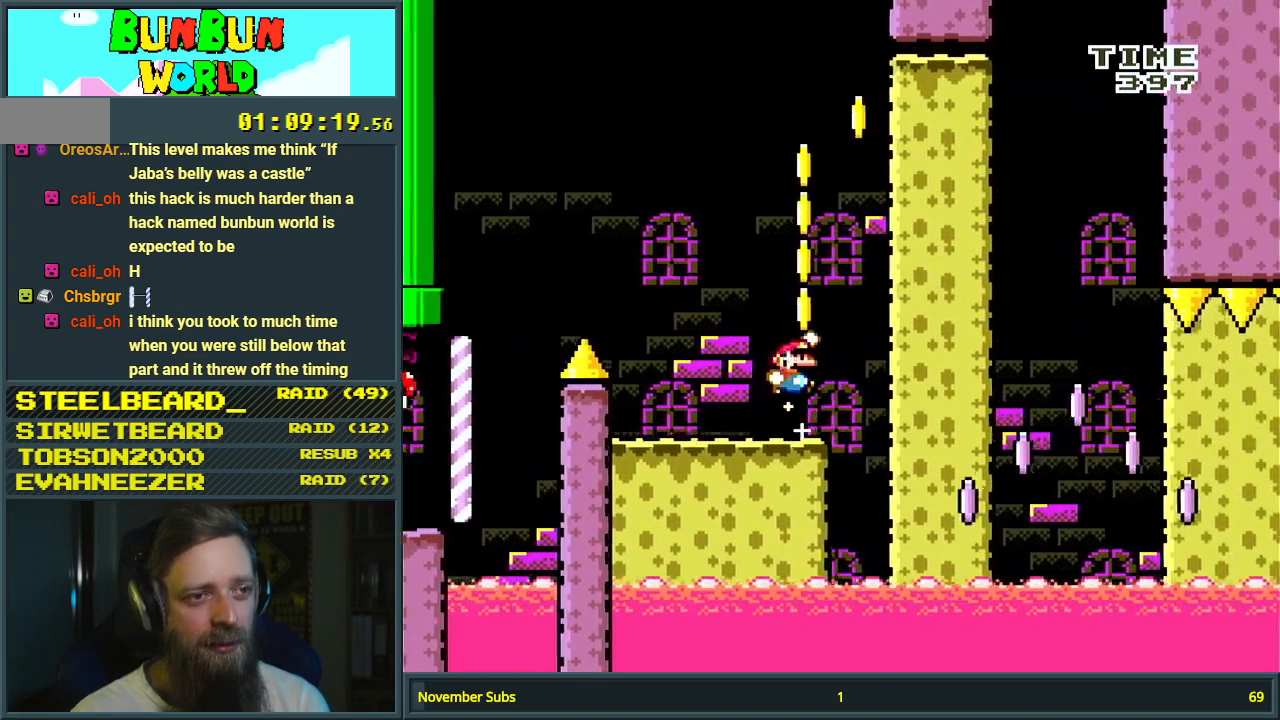
Gameplay with a controller (Nintendo layout); each line is a JSON object with the inputs held at the frame after it. "events" lists button and stick changes between this image and that frame as [ms after this image, input, new state], when the widget could be followed in between. Not read: L3 R3.
{"buttons": ["B", "Y"], "events": [[50, "DPAD_LEFT", "down"], [167, "DPAD_LEFT", "up"], [233, "DPAD_RIGHT", "down"], [383, "DPAD_RIGHT", "up"]]}
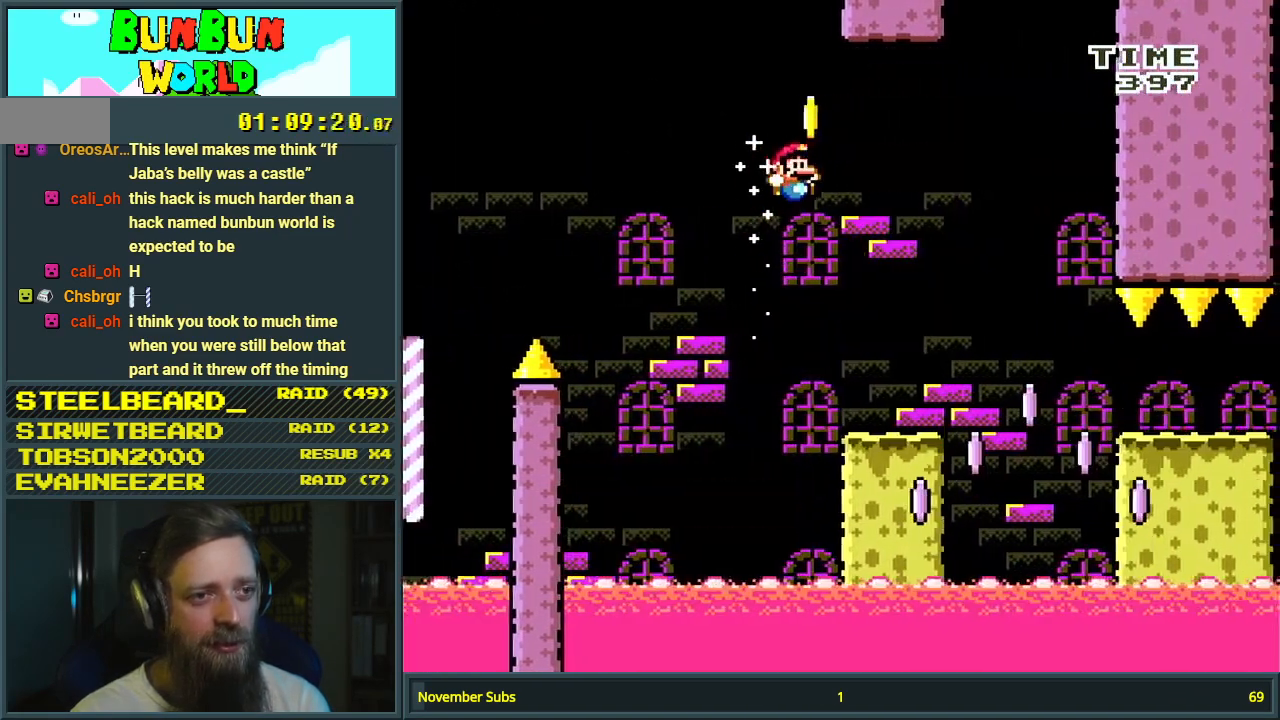
{"buttons": ["X", "DPAD_RIGHT"], "events": [[17, "DPAD_RIGHT", "down"], [150, "DPAD_RIGHT", "up"], [167, "B", "up"], [183, "X", "down"], [183, "Y", "up"], [233, "DPAD_LEFT", "down"], [350, "DPAD_LEFT", "up"], [350, "DPAD_RIGHT", "down"]]}
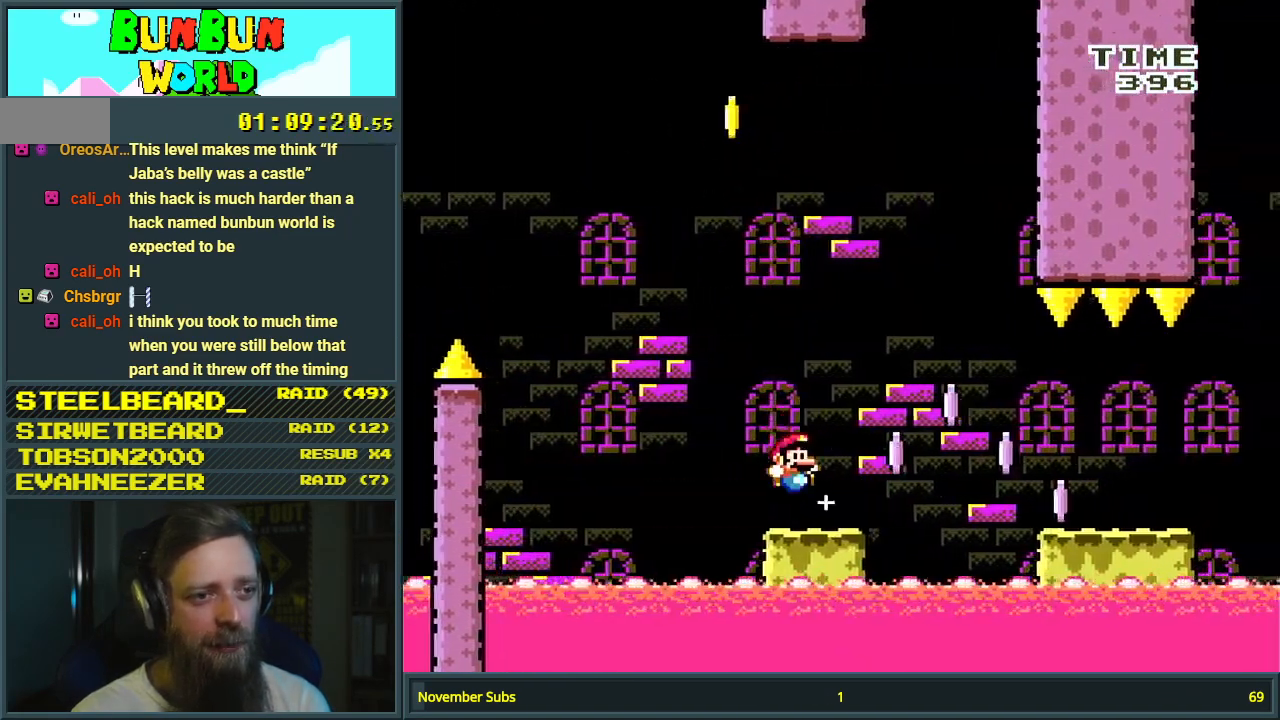
{"buttons": ["A", "X", "DPAD_RIGHT"], "events": [[133, "A", "down"], [217, "A", "up"], [383, "A", "down"]]}
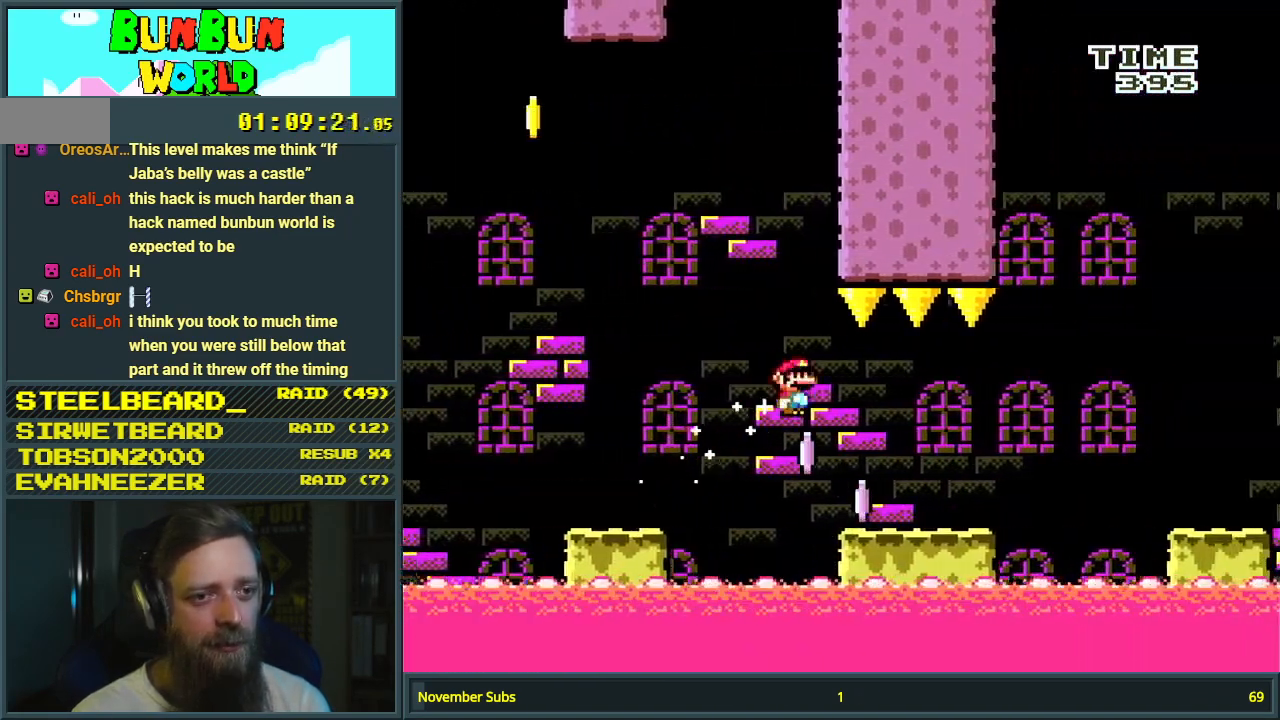
{"buttons": ["A", "X", "DPAD_RIGHT"], "events": [[50, "A", "up"], [367, "A", "down"]]}
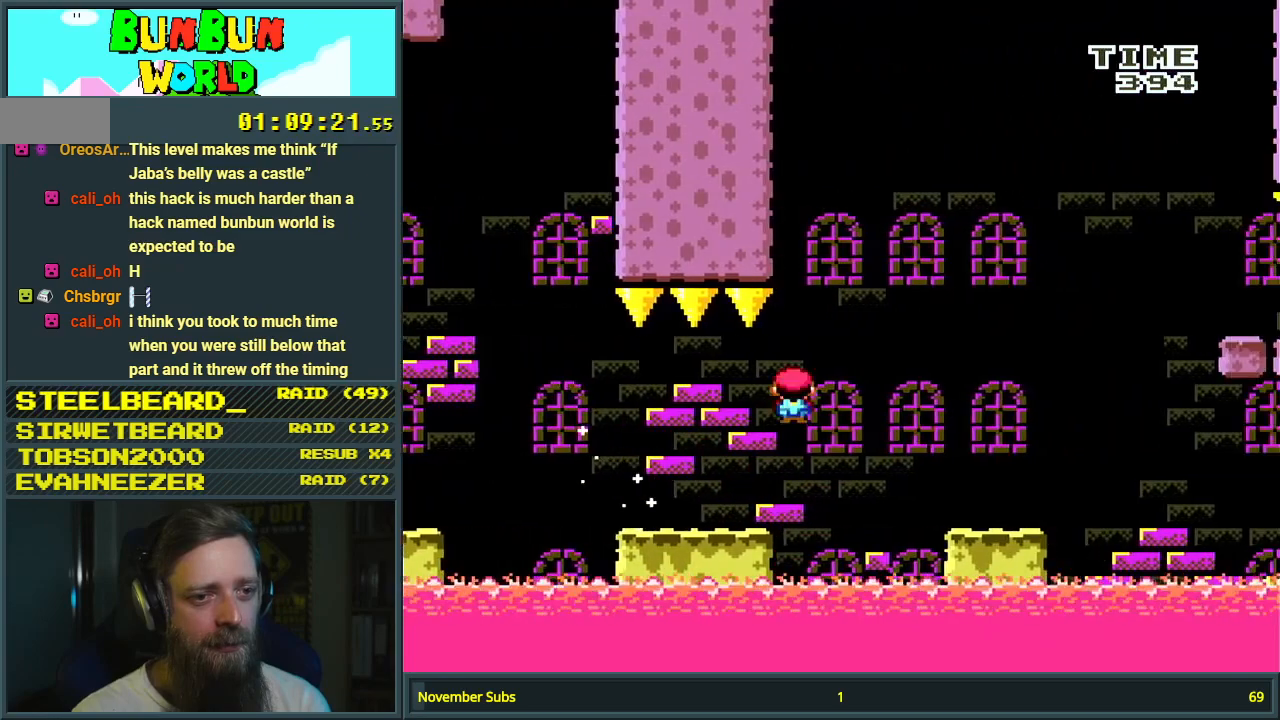
{"buttons": ["B", "Y", "DPAD_RIGHT"], "events": [[50, "A", "up"], [117, "X", "up"], [133, "Y", "down"], [500, "B", "down"]]}
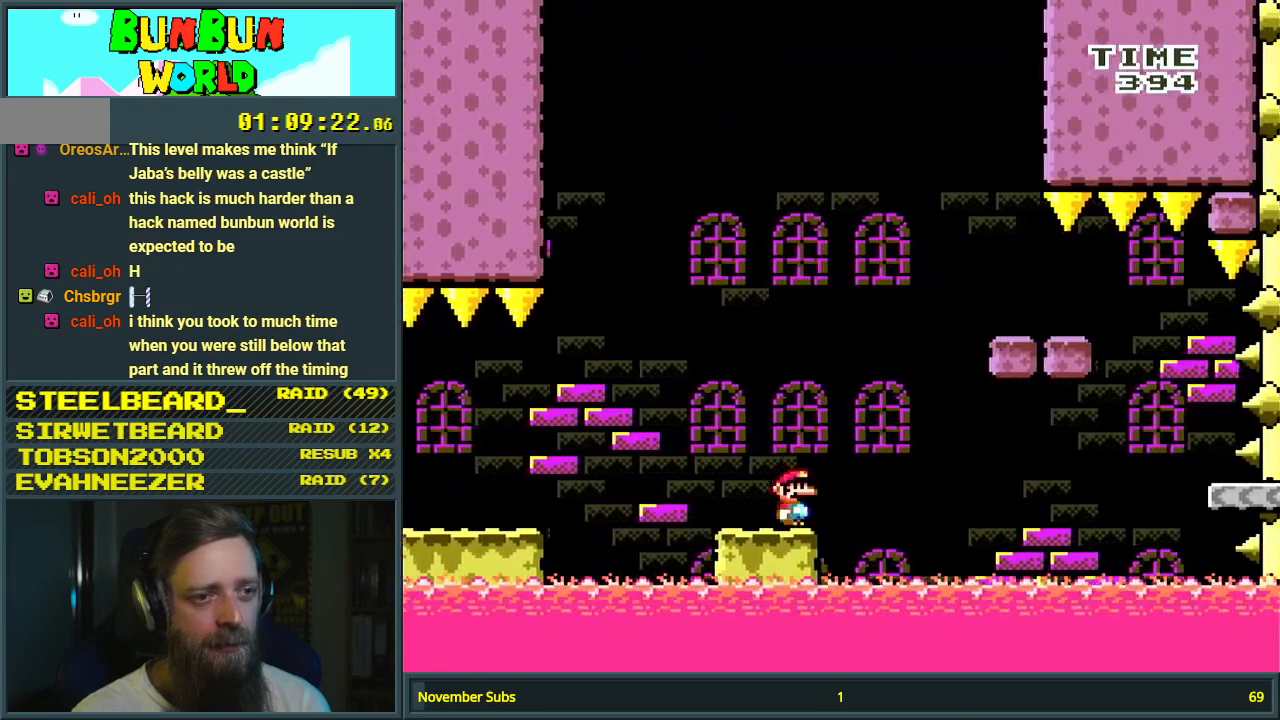
{"buttons": ["B", "Y", "DPAD_RIGHT"], "events": [[267, "B", "up"], [383, "B", "down"]]}
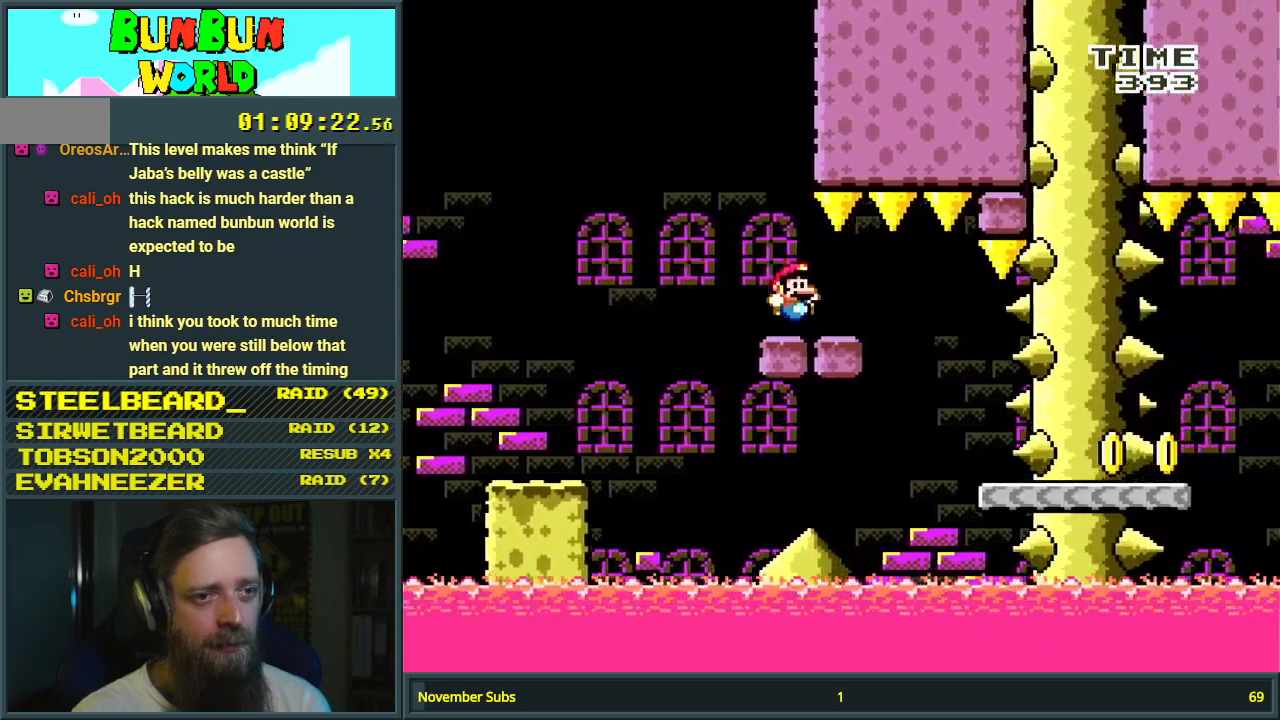
{"buttons": ["B", "Y", "DPAD_LEFT"], "events": [[300, "DPAD_RIGHT", "up"], [383, "DPAD_LEFT", "down"]]}
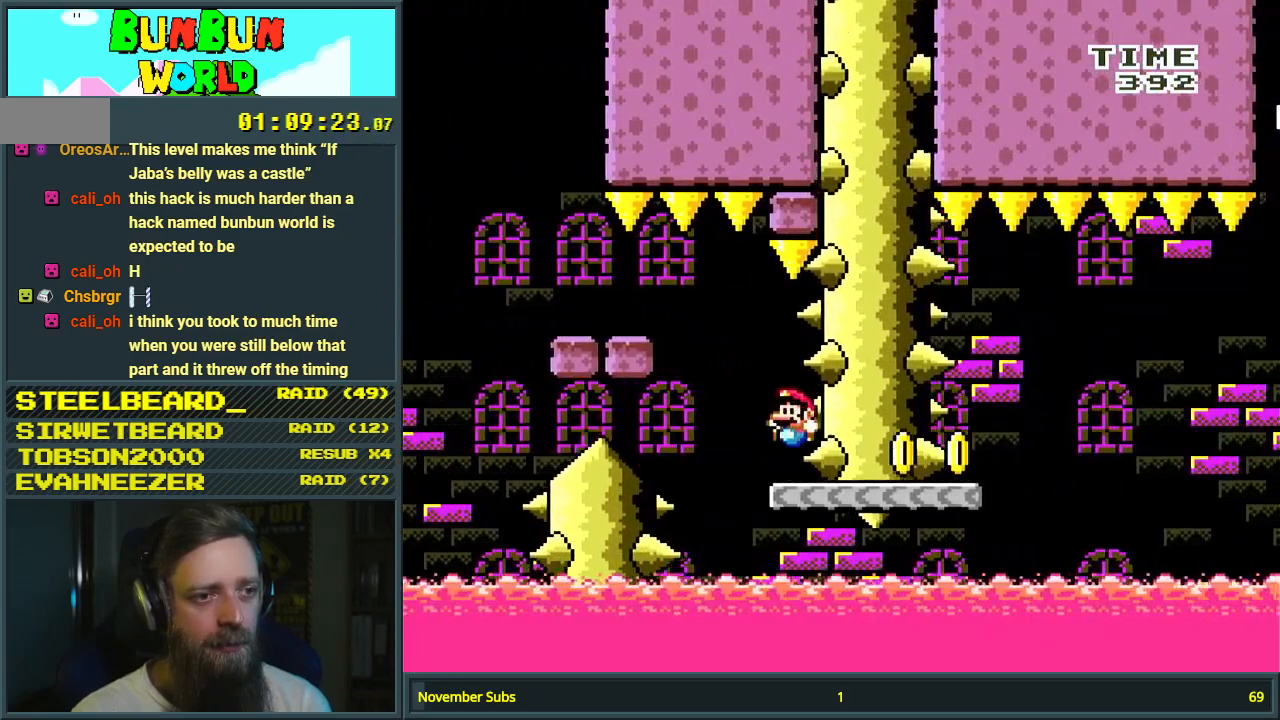
{"buttons": ["Y", "DPAD_RIGHT"], "events": [[33, "DPAD_LEFT", "up"], [183, "B", "up"], [283, "DPAD_RIGHT", "down"]]}
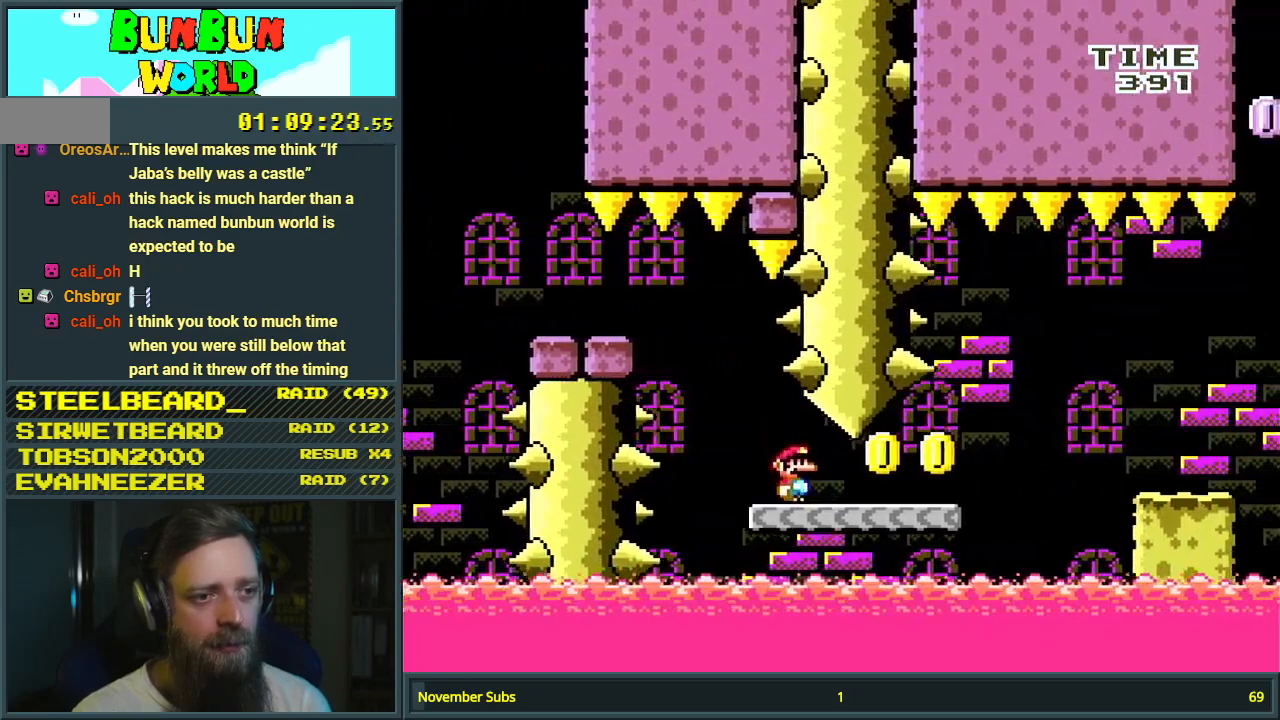
{"buttons": ["B", "Y", "DPAD_RIGHT"], "events": [[200, "B", "down"]]}
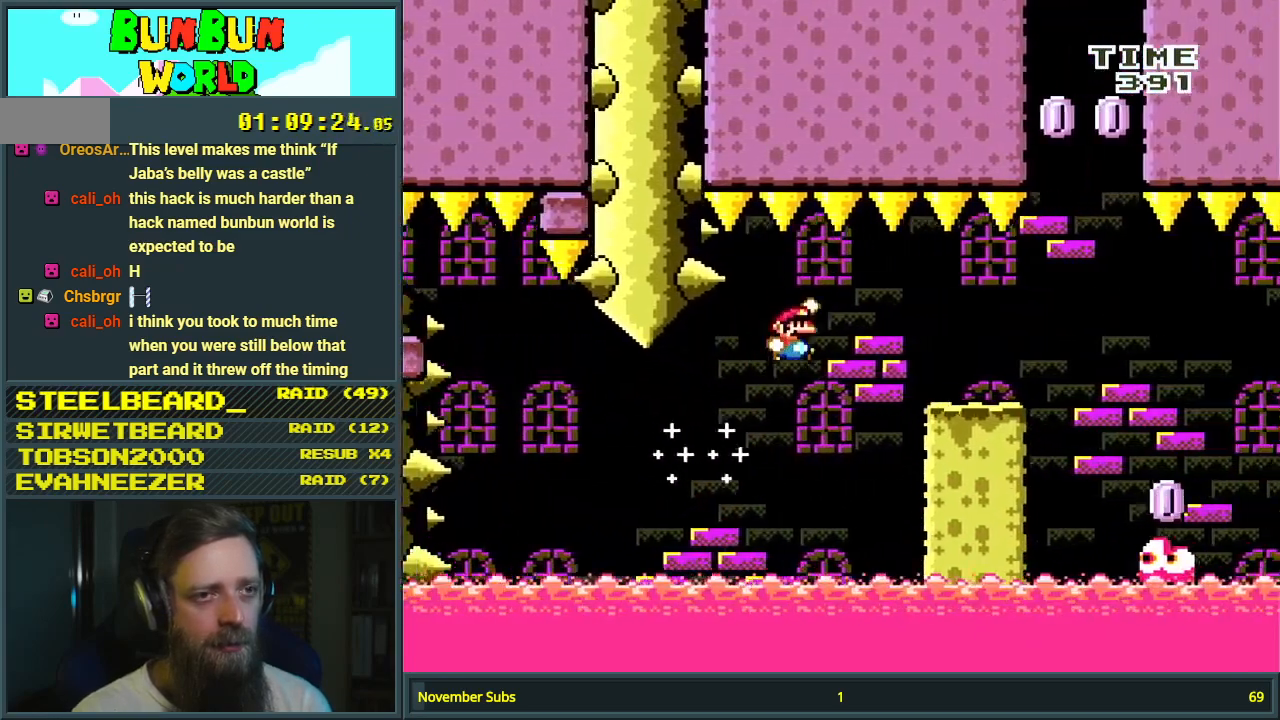
{"buttons": ["X"], "events": [[250, "B", "up"], [433, "Y", "up"], [467, "X", "down"], [483, "DPAD_RIGHT", "up"]]}
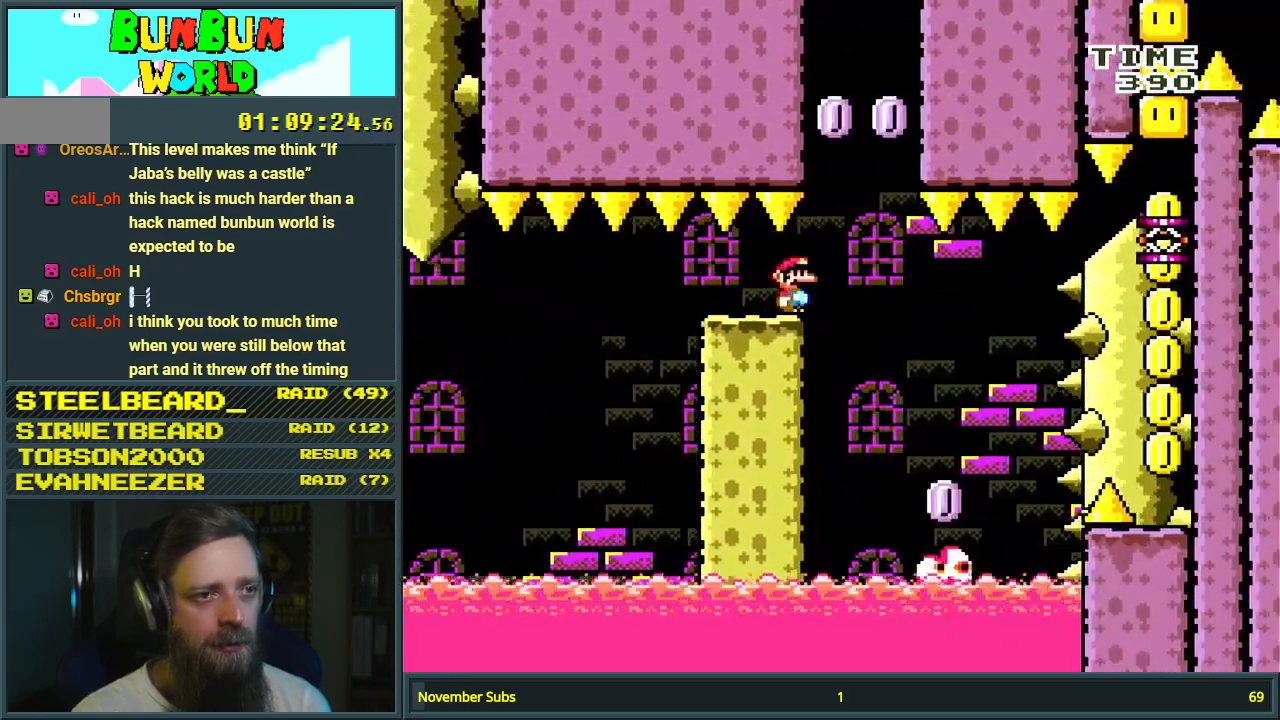
{"buttons": ["X", "DPAD_RIGHT"], "events": [[17, "A", "down"], [100, "DPAD_LEFT", "down"], [267, "DPAD_LEFT", "up"], [367, "A", "up"], [500, "DPAD_RIGHT", "down"]]}
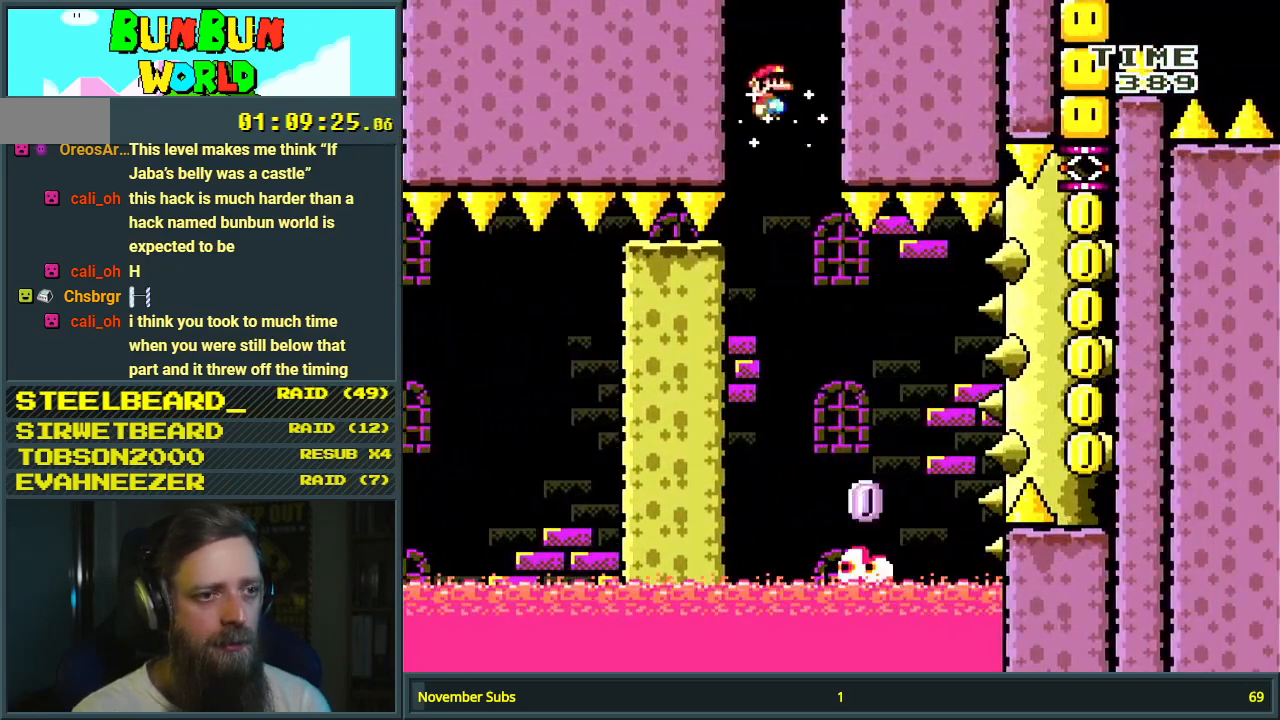
{"buttons": ["A", "X"], "events": [[117, "DPAD_RIGHT", "up"], [300, "DPAD_RIGHT", "down"], [350, "A", "down"], [400, "DPAD_RIGHT", "up"]]}
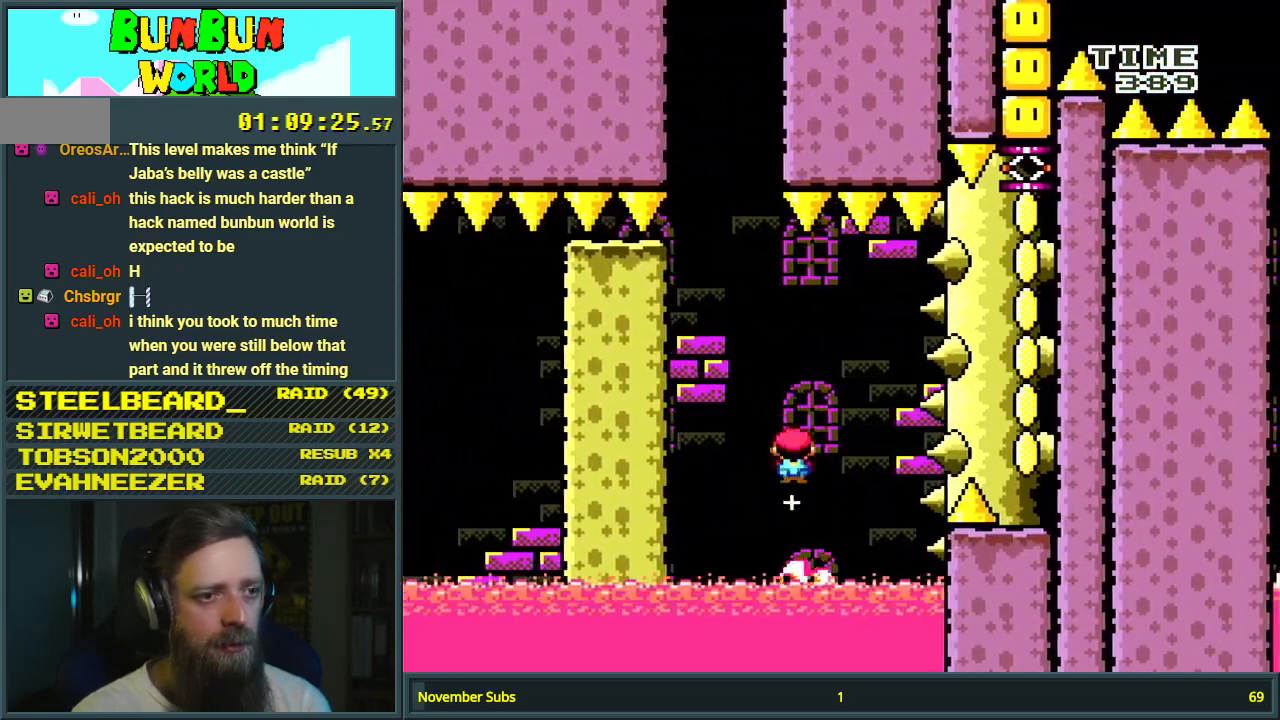
{"buttons": ["A", "X"], "events": [[33, "DPAD_LEFT", "down"], [150, "DPAD_LEFT", "up"]]}
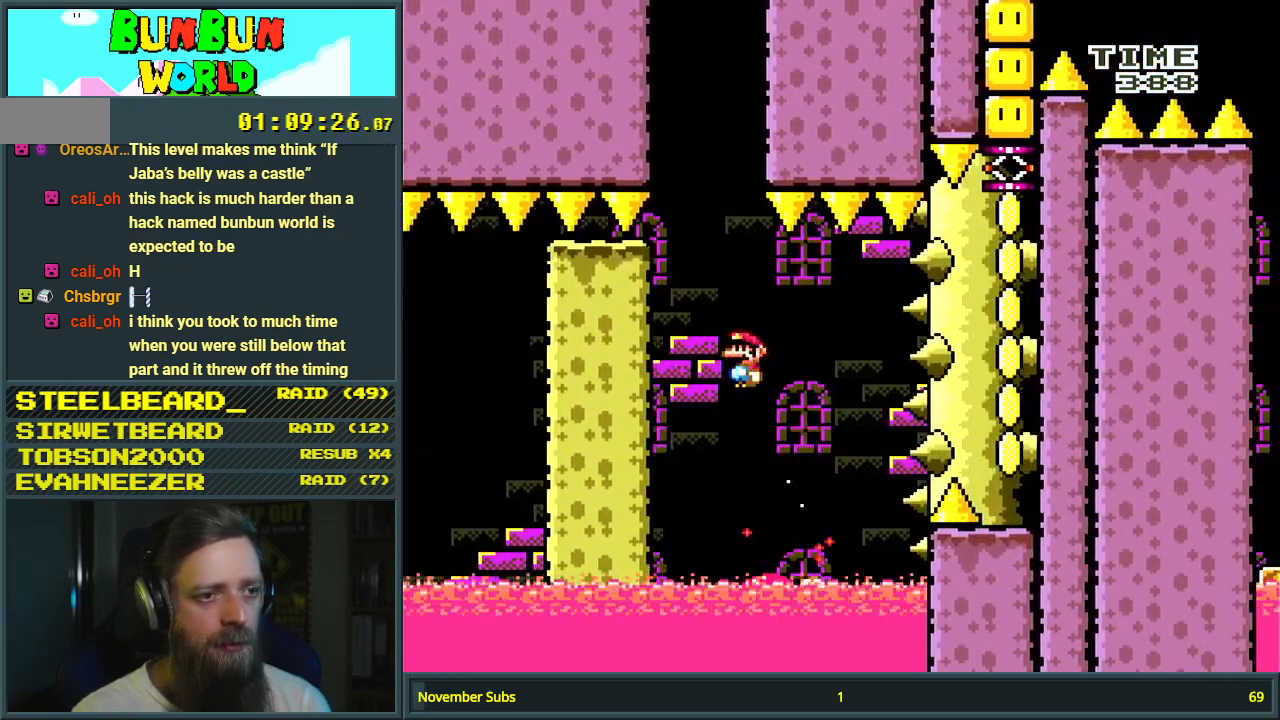
{"buttons": ["A", "X"], "events": [[100, "DPAD_RIGHT", "down"], [150, "DPAD_RIGHT", "up"], [167, "A", "up"], [283, "DPAD_LEFT", "down"], [317, "A", "down"], [350, "DPAD_LEFT", "up"], [350, "DPAD_UP", "down"], [367, "DPAD_RIGHT", "down"], [367, "DPAD_UP", "up"], [450, "DPAD_RIGHT", "up"]]}
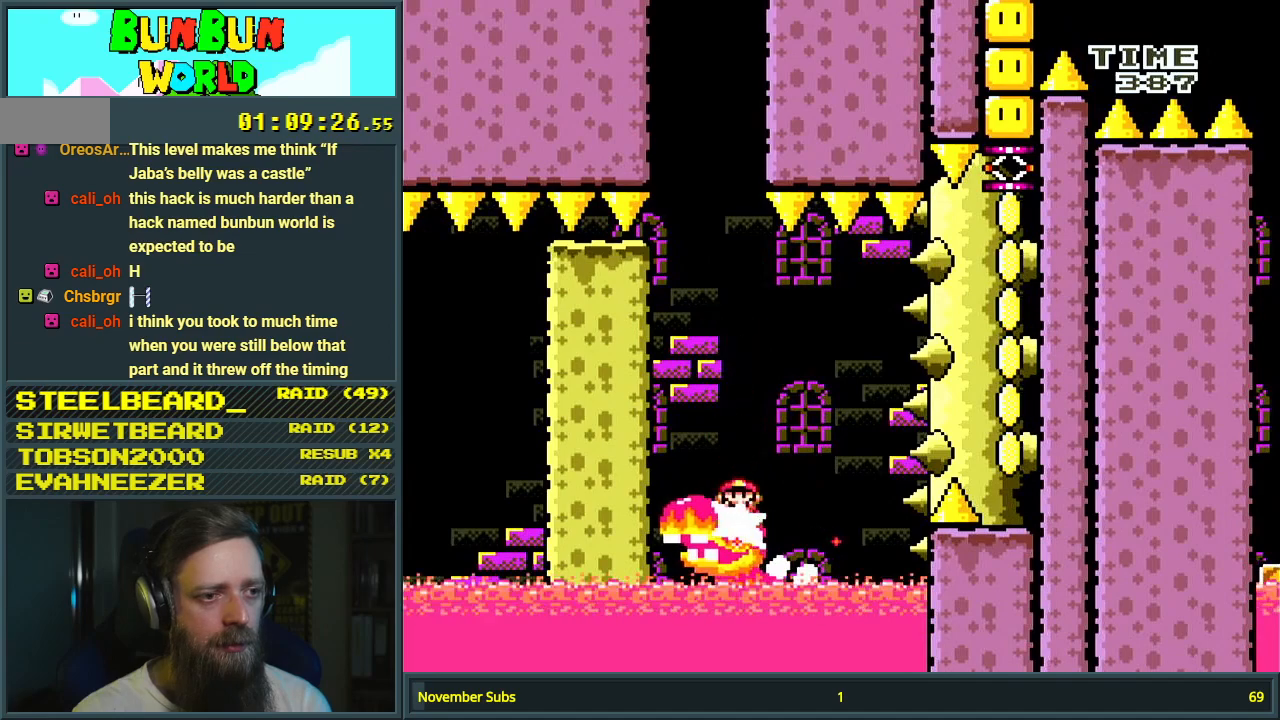
{"buttons": ["A", "X", "DPAD_RIGHT"], "events": [[133, "A", "up"], [167, "DPAD_LEFT", "down"], [267, "A", "down"], [350, "DPAD_LEFT", "up"], [450, "DPAD_RIGHT", "down"]]}
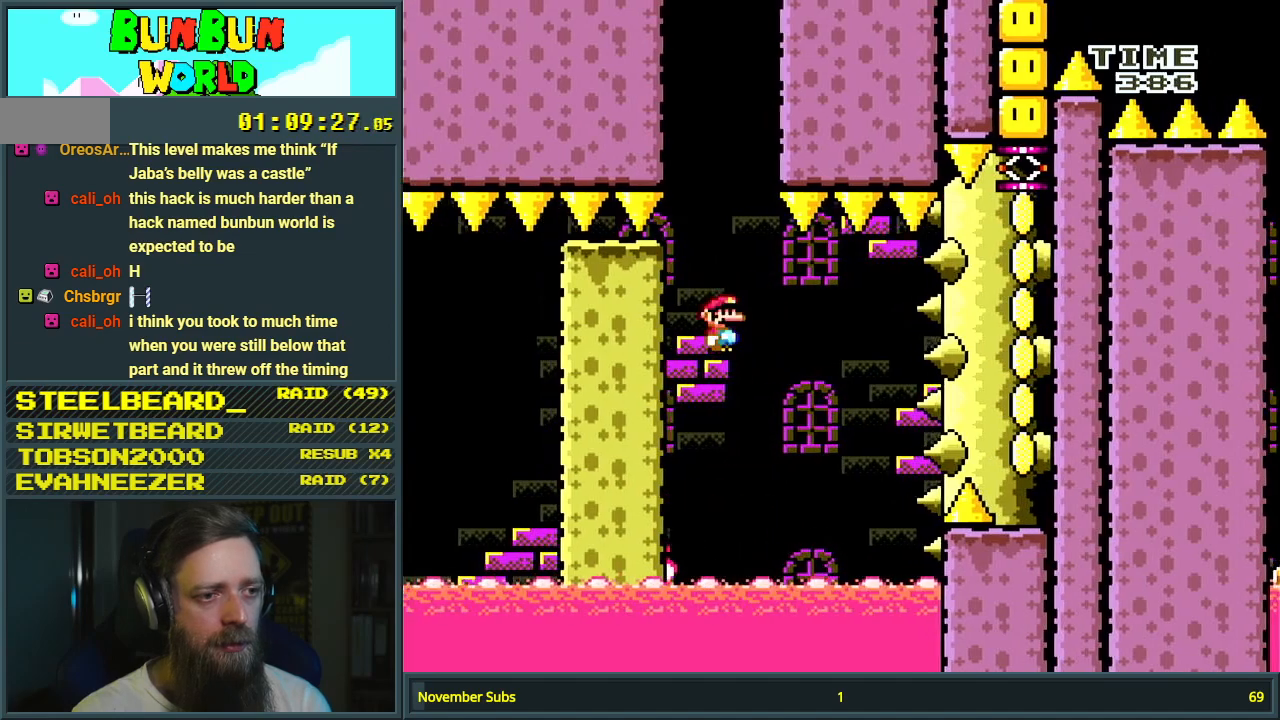
{"buttons": ["A", "X"], "events": [[317, "DPAD_RIGHT", "up"], [367, "DPAD_LEFT", "down"], [500, "DPAD_LEFT", "up"]]}
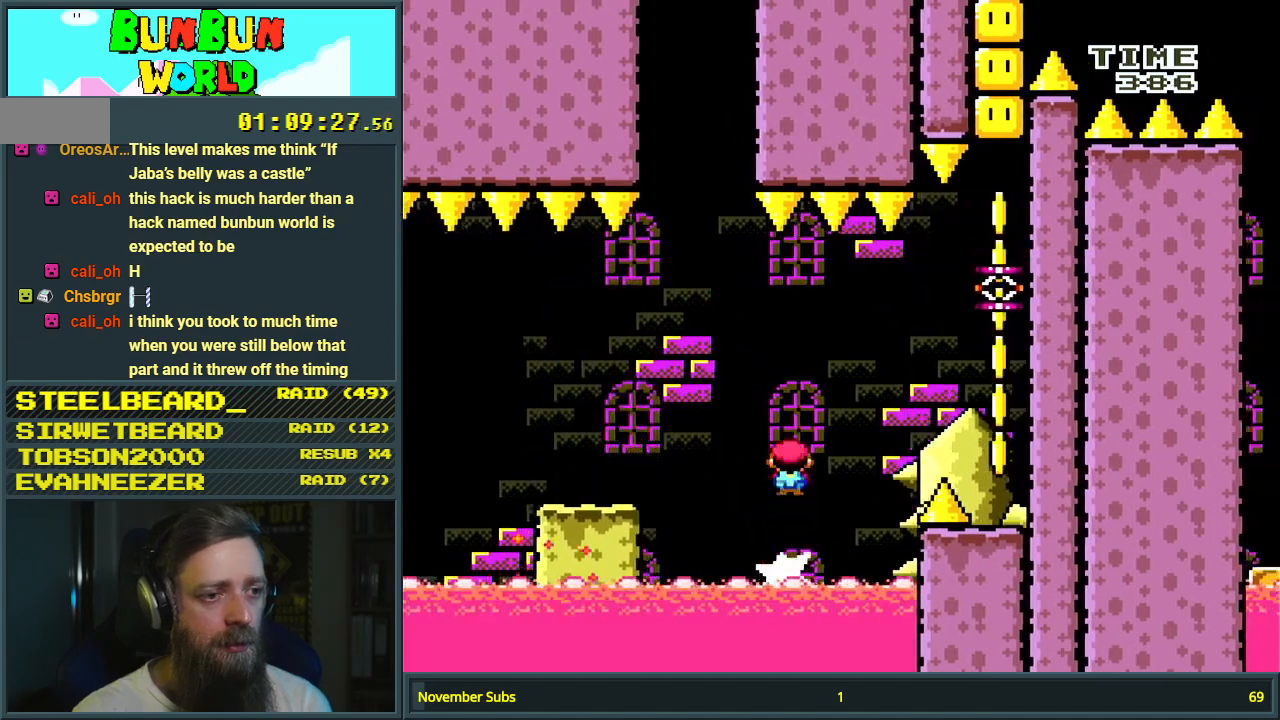
{"buttons": ["X", "DPAD_RIGHT"], "events": [[183, "A", "up"], [433, "DPAD_RIGHT", "down"]]}
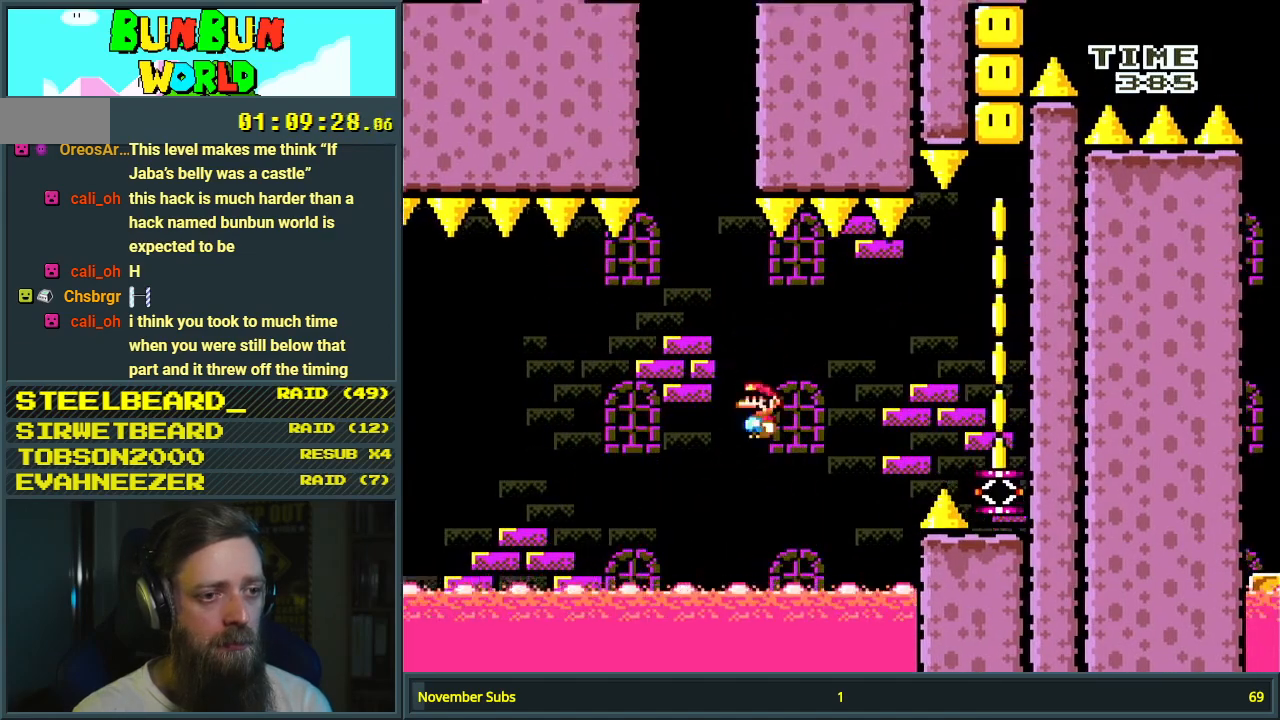
{"buttons": ["X", "DPAD_RIGHT"], "events": [[17, "A", "down"], [417, "A", "up"]]}
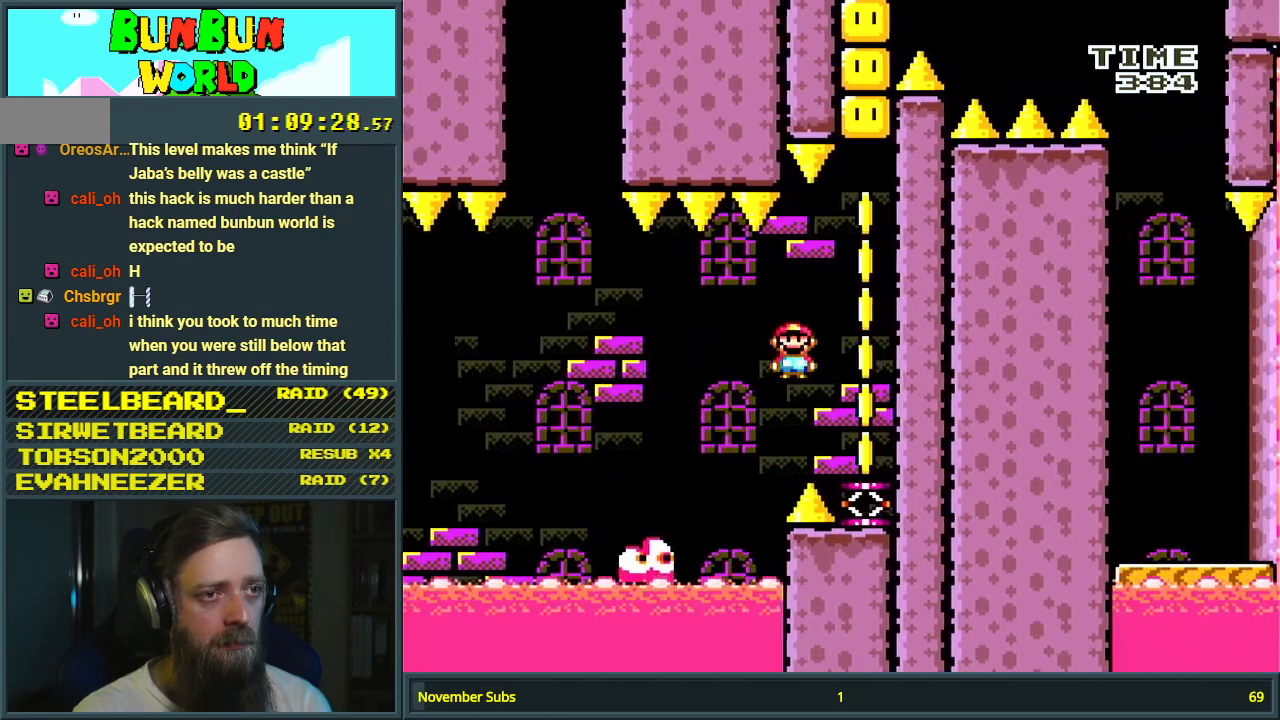
{"buttons": ["B", "Y"], "events": [[33, "X", "up"], [33, "Y", "down"], [83, "DPAD_RIGHT", "up"], [350, "B", "down"]]}
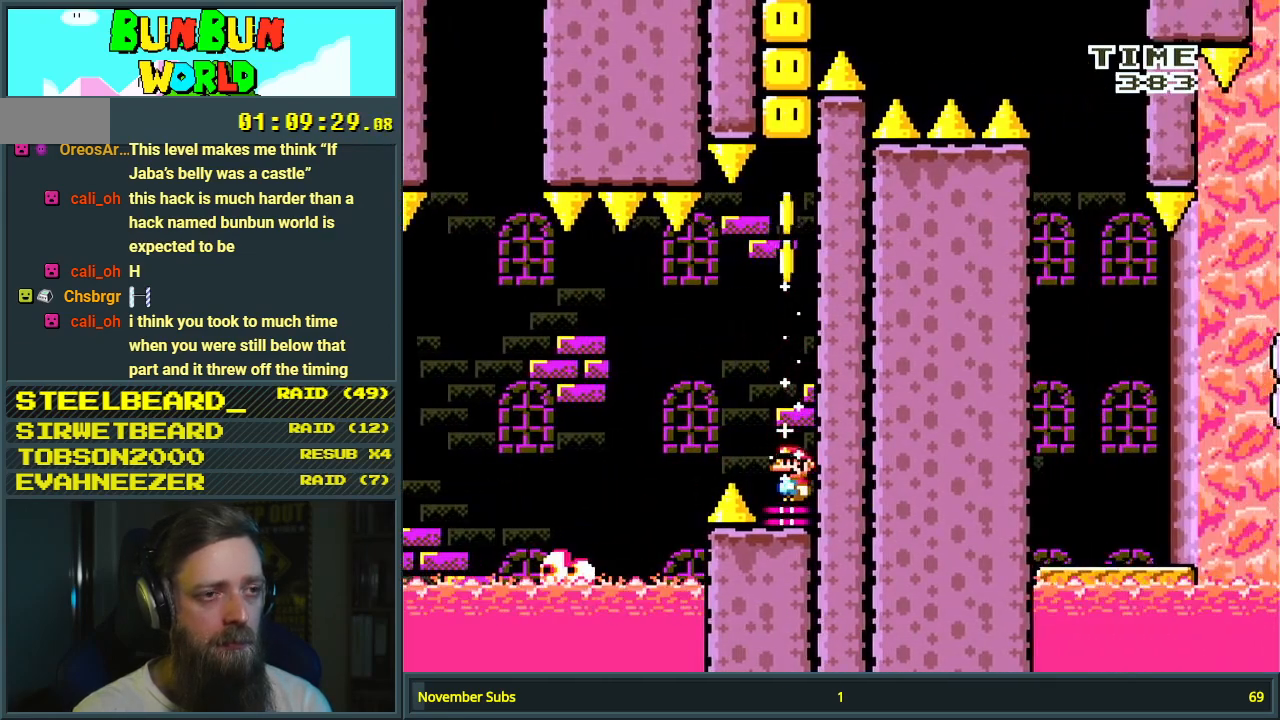
{"buttons": ["Y"], "events": [[383, "B", "up"]]}
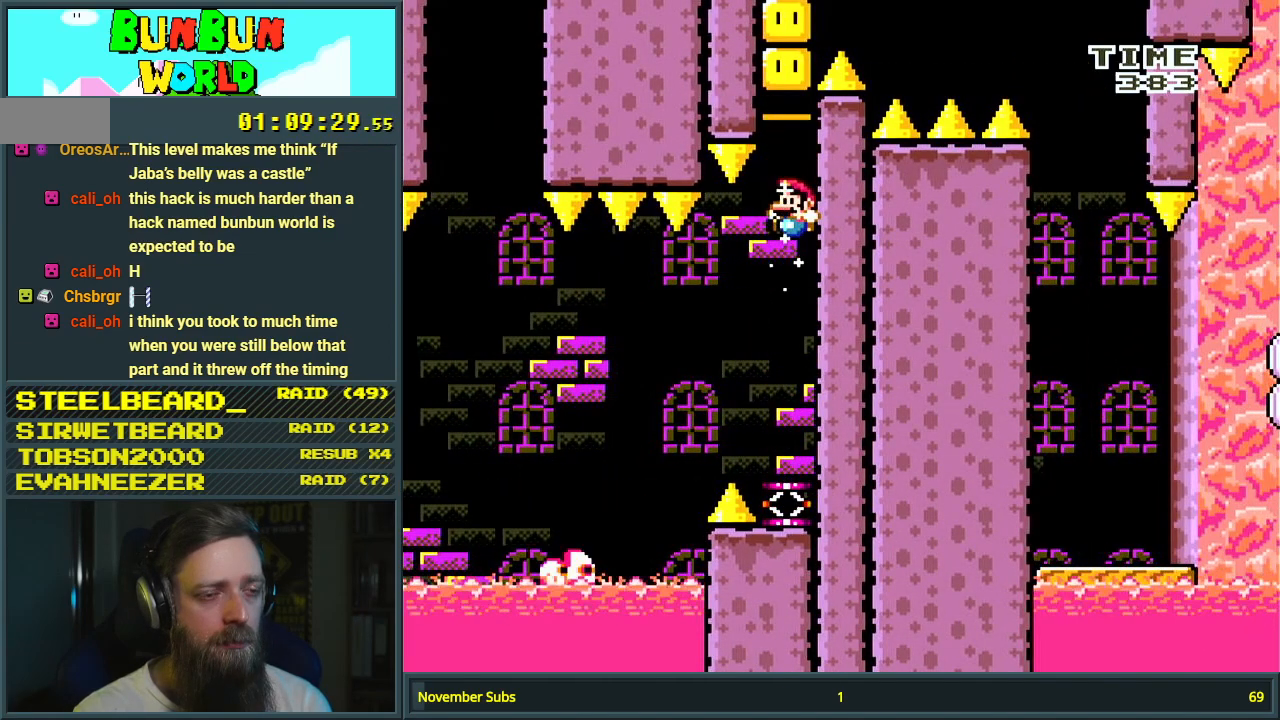
{"buttons": ["B", "Y"], "events": [[317, "B", "down"]]}
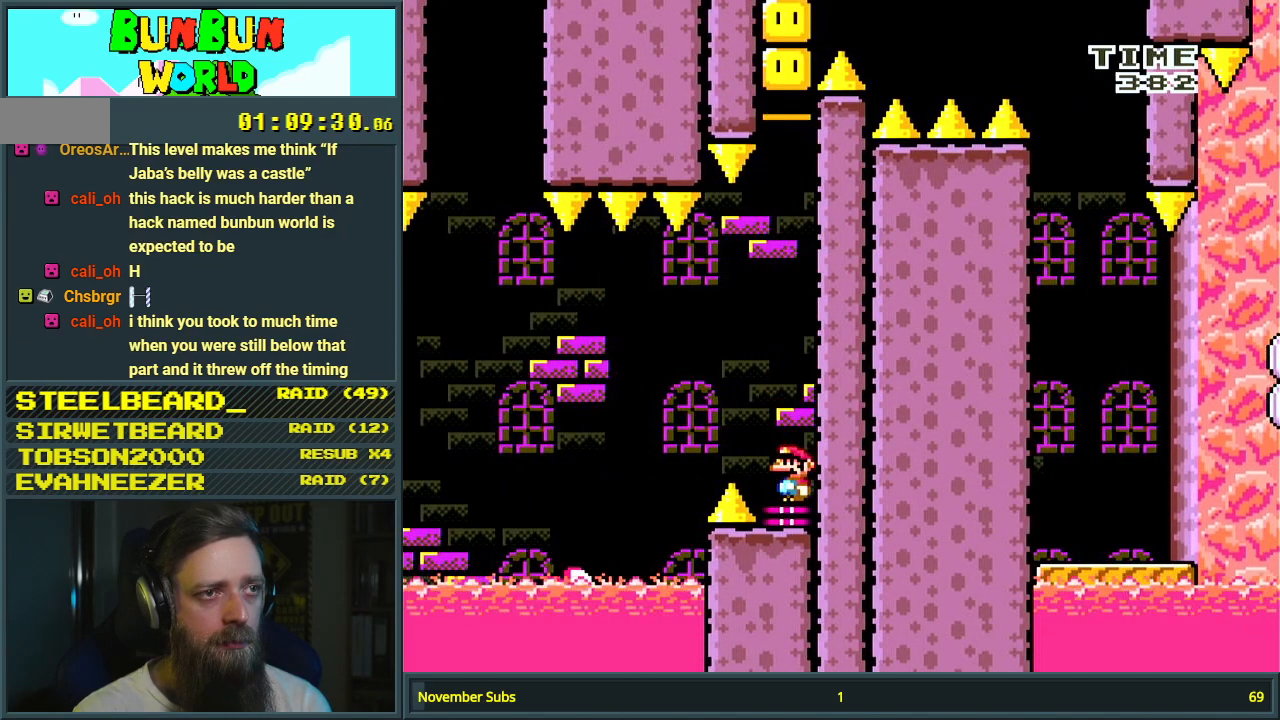
{"buttons": ["Y"], "events": [[400, "B", "up"]]}
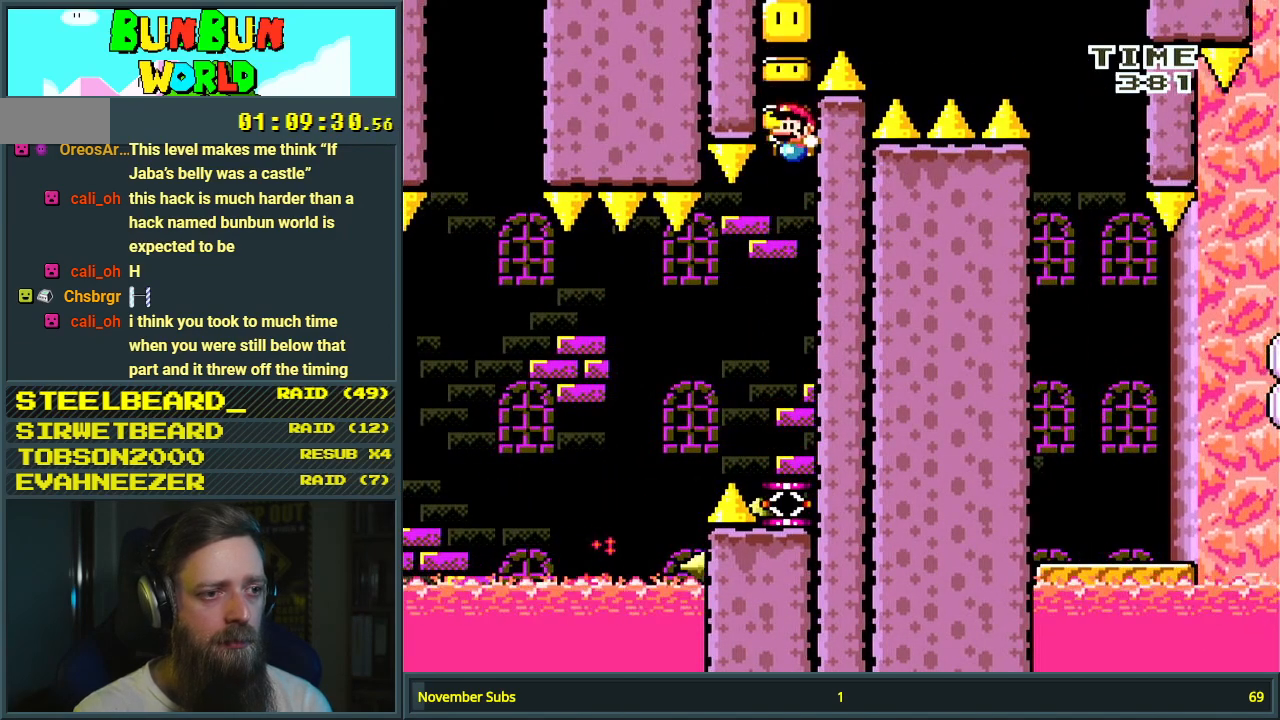
{"buttons": ["B", "Y"], "events": [[383, "B", "down"]]}
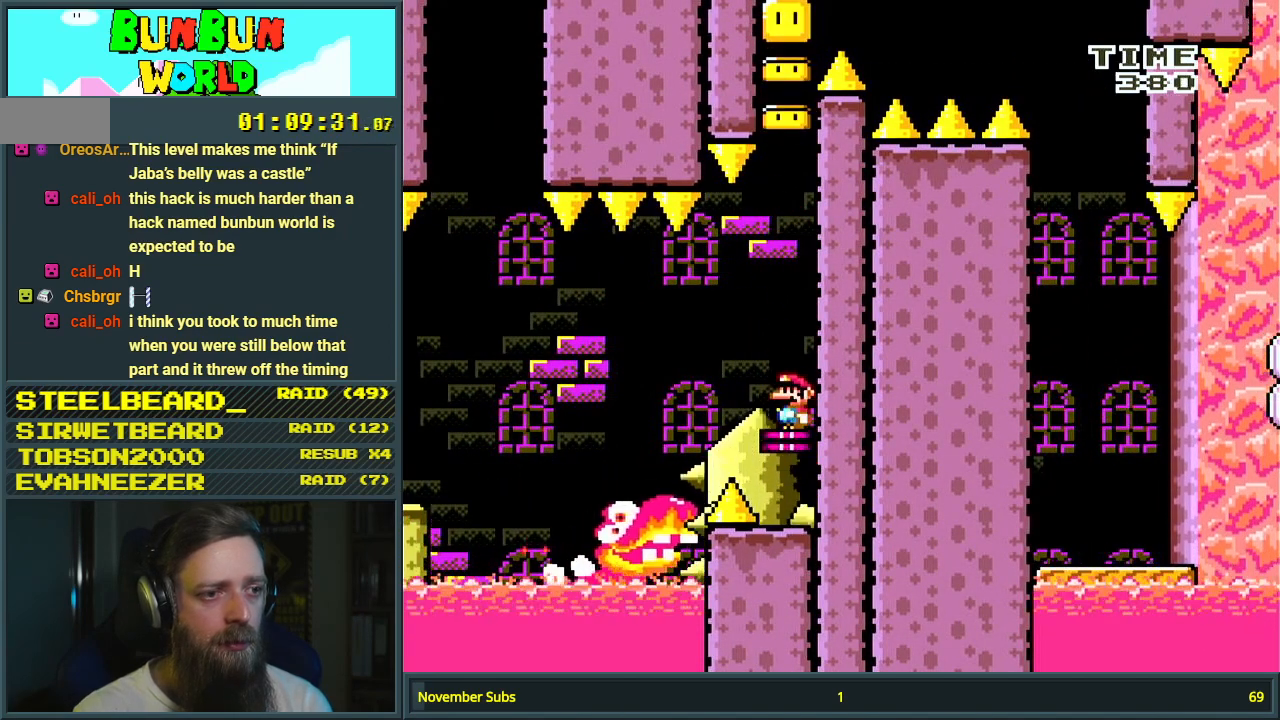
{"buttons": ["Y"], "events": [[433, "B", "up"]]}
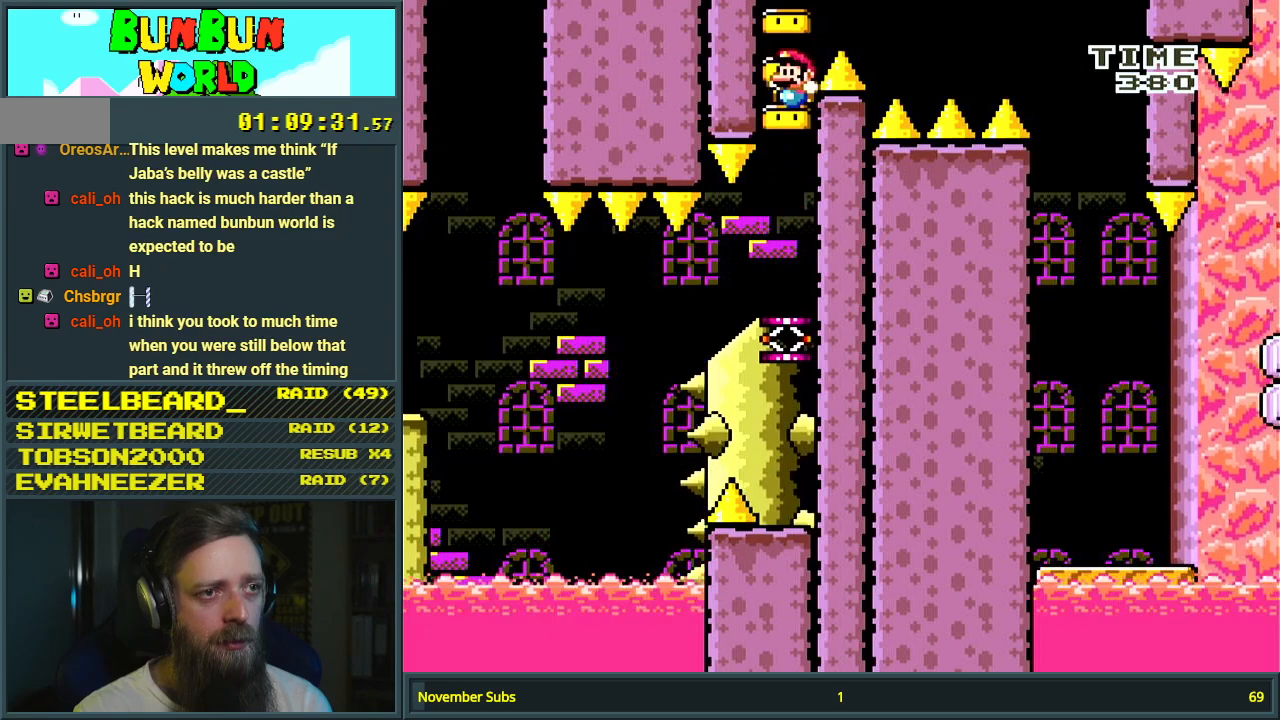
{"buttons": ["B", "Y"], "events": [[300, "B", "down"]]}
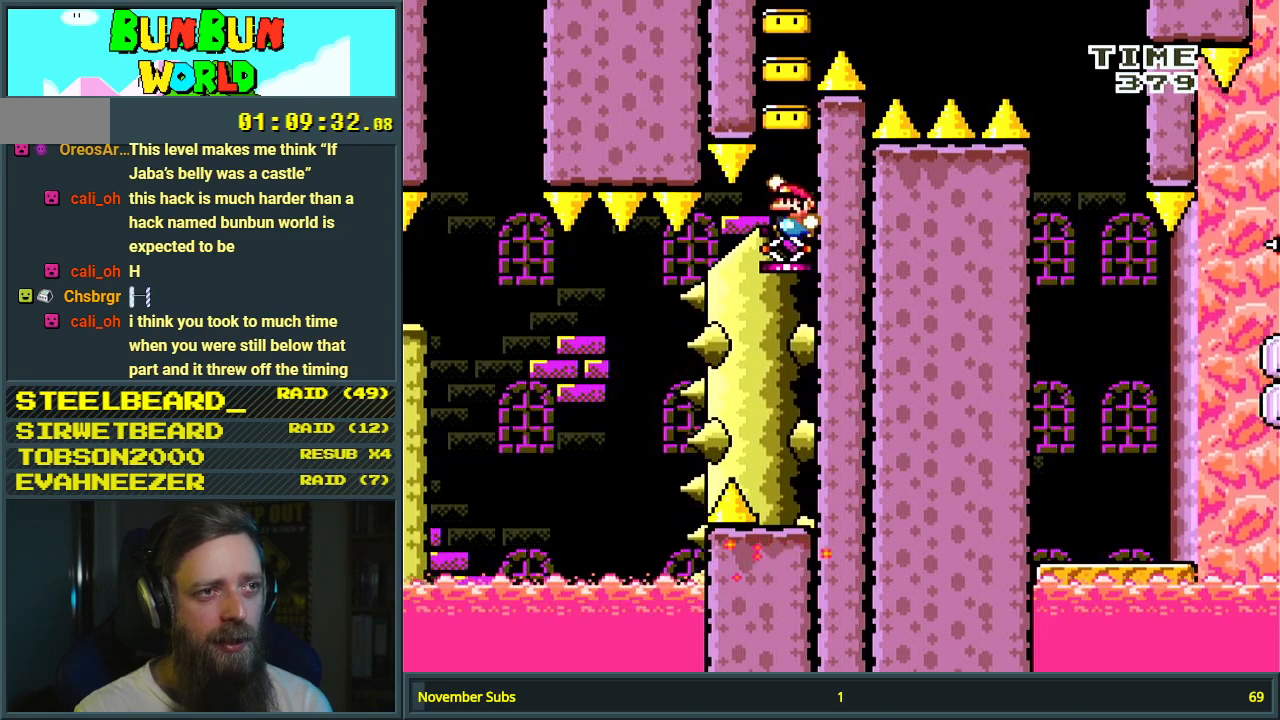
{"buttons": ["B", "Y", "DPAD_RIGHT"], "events": [[67, "DPAD_RIGHT", "down"], [333, "B", "up"], [483, "B", "down"]]}
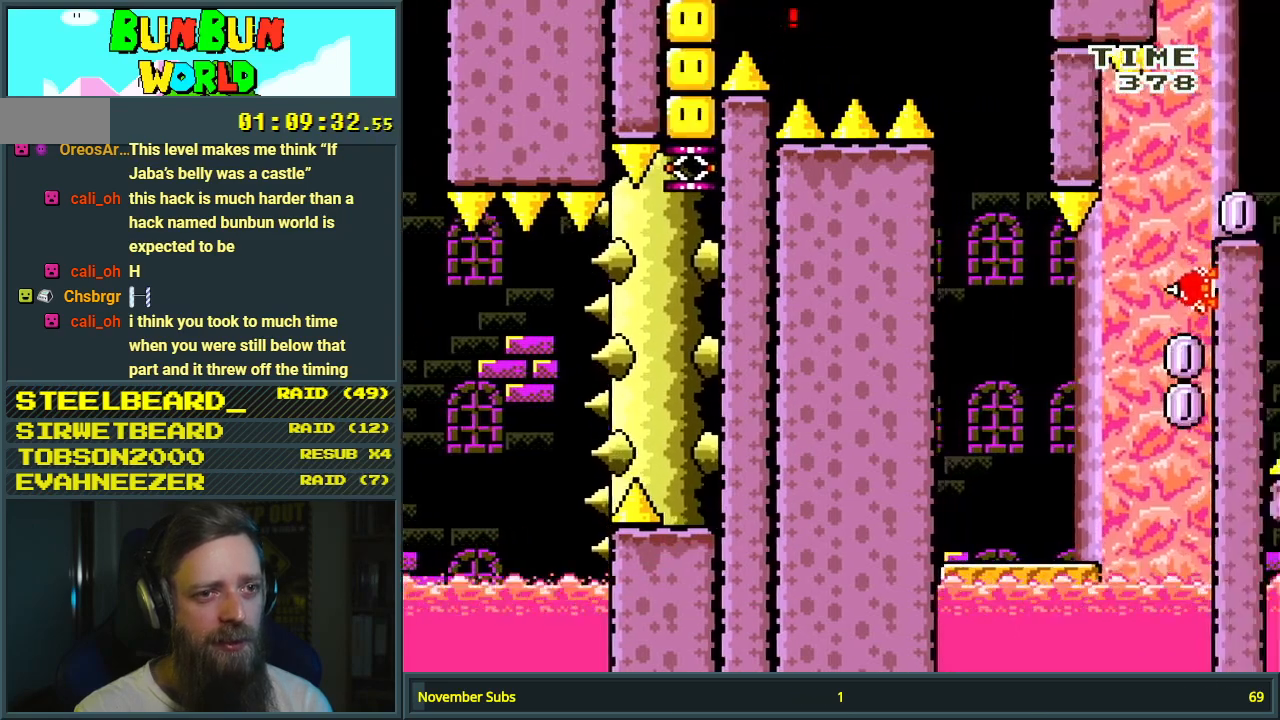
{"buttons": ["X", "DPAD_LEFT"], "events": [[233, "DPAD_RIGHT", "up"], [267, "B", "up"], [400, "DPAD_LEFT", "down"], [450, "X", "down"], [467, "Y", "up"]]}
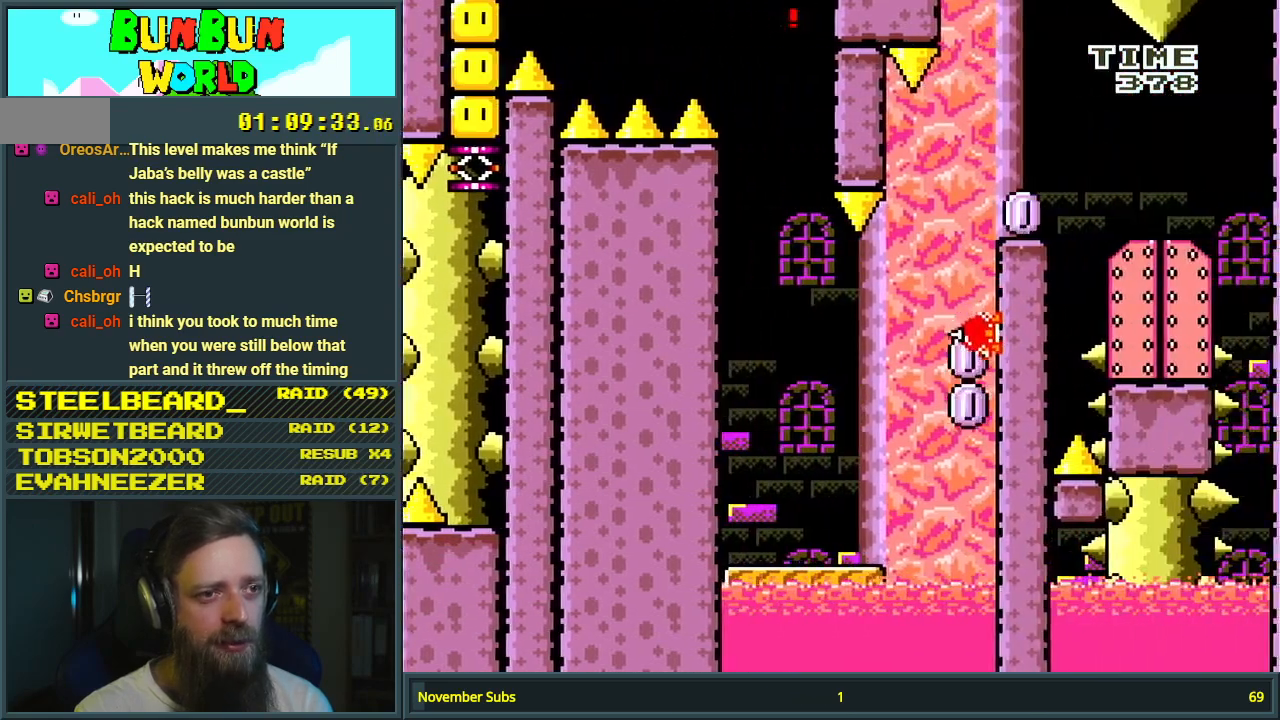
{"buttons": ["X"], "events": [[83, "DPAD_LEFT", "up"], [333, "DPAD_RIGHT", "down"], [450, "DPAD_RIGHT", "up"]]}
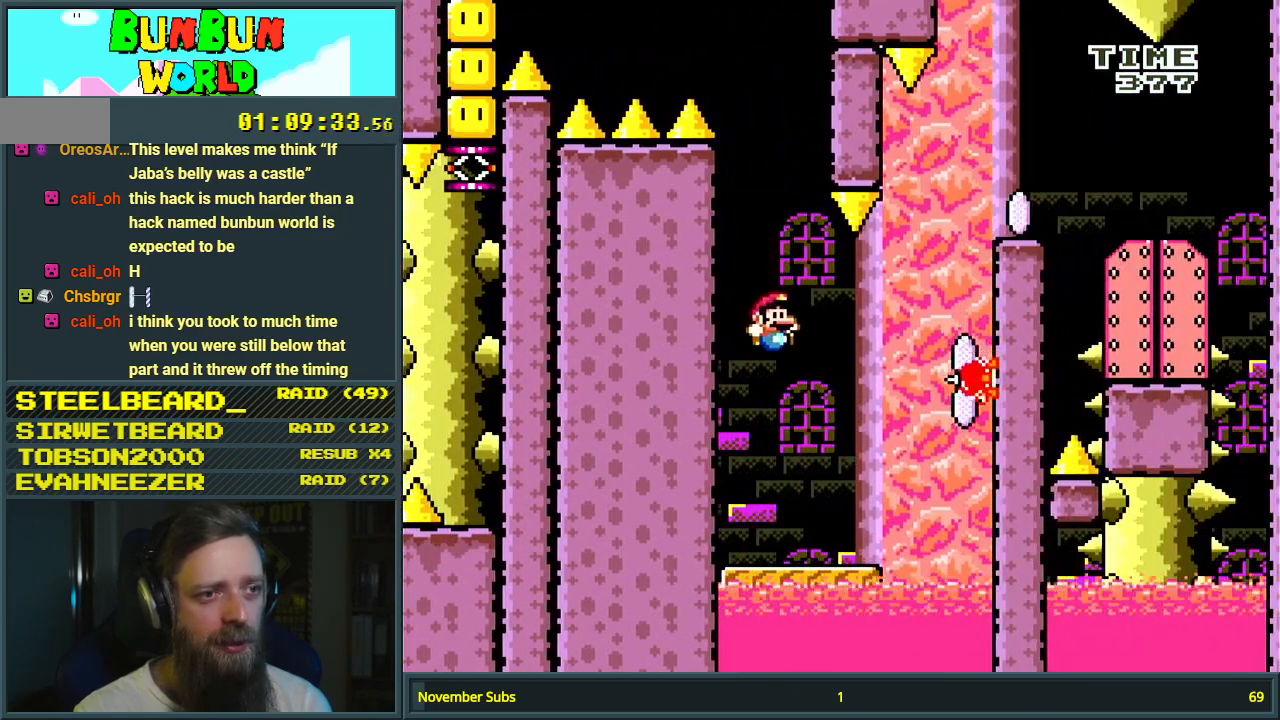
{"buttons": ["A", "X", "DPAD_RIGHT"], "events": [[117, "DPAD_RIGHT", "down"], [267, "A", "down"], [267, "DPAD_RIGHT", "up"], [317, "DPAD_RIGHT", "down"]]}
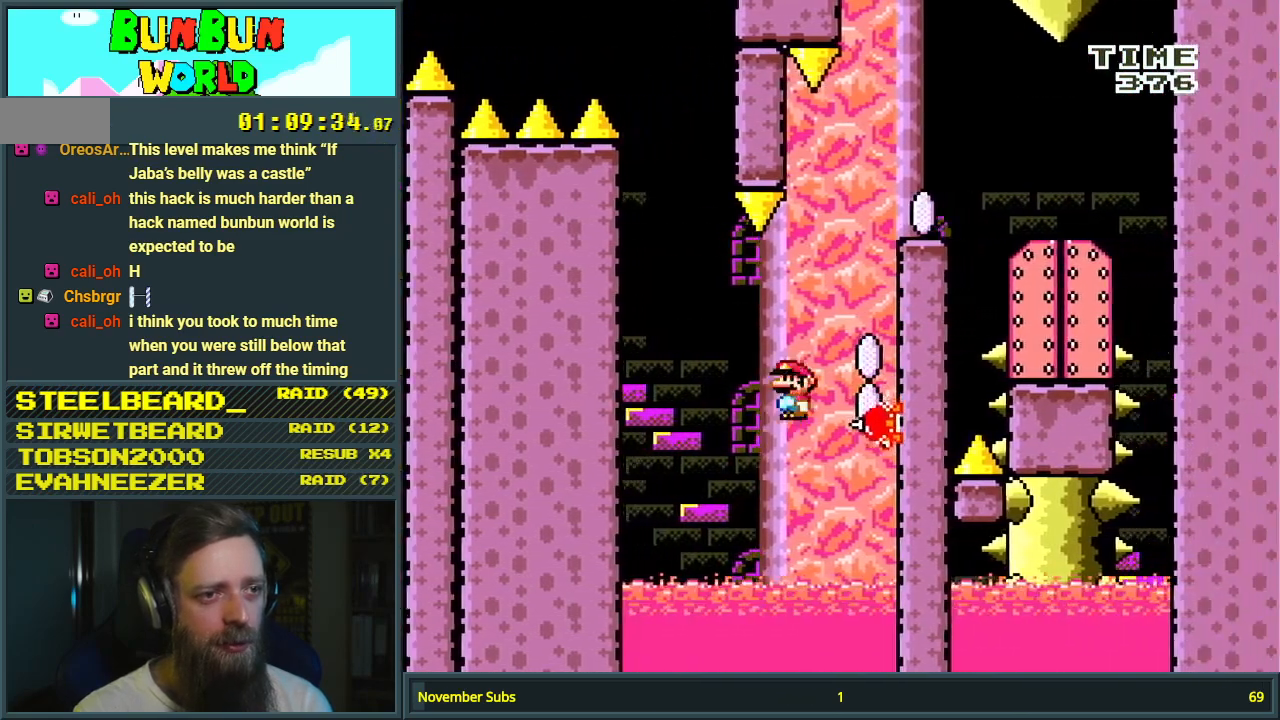
{"buttons": ["A", "X", "DPAD_UP", "DPAD_RIGHT"], "events": [[17, "A", "up"], [33, "DPAD_RIGHT", "up"], [133, "A", "down"], [133, "DPAD_LEFT", "down"], [283, "DPAD_LEFT", "up"], [367, "DPAD_RIGHT", "down"], [367, "DPAD_UP", "down"], [400, "DPAD_UP", "up"], [483, "DPAD_UP", "down"]]}